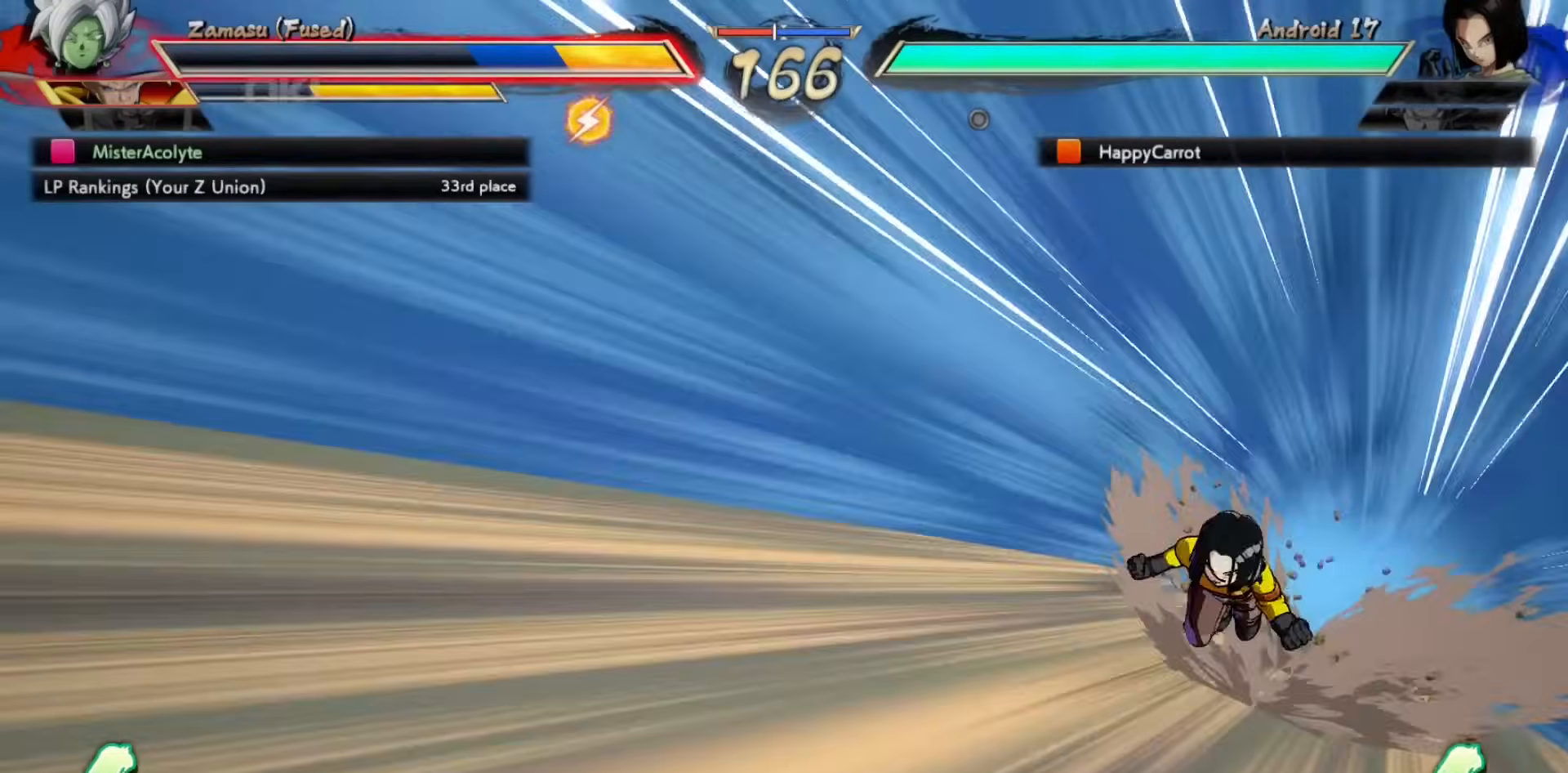
Gameplay with a controller (PlayStation layout); each line is a JSON object with the inputs held at the frame after it. "events" lists button and stick changes between this image and that frame as [ms after this image, input, new state], when the widget could be followed in between. Not read: DPAD_DOWN DPAD_LEFT DPAD_RIGHT DPAD_UP L1 L2 L3 R3 SELECT START left_stick right_stick.
{"buttons": [], "events": []}
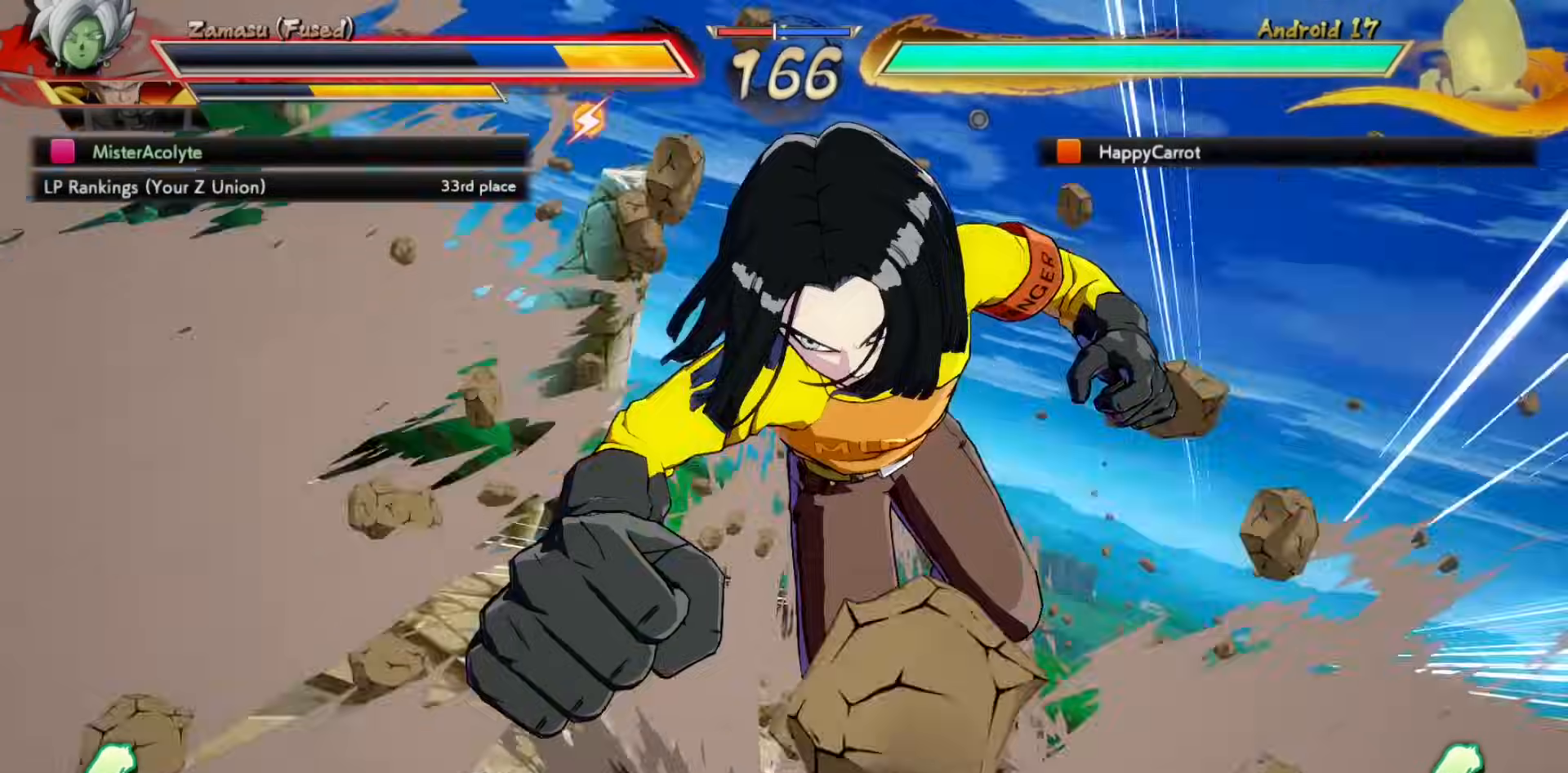
{"buttons": [], "events": []}
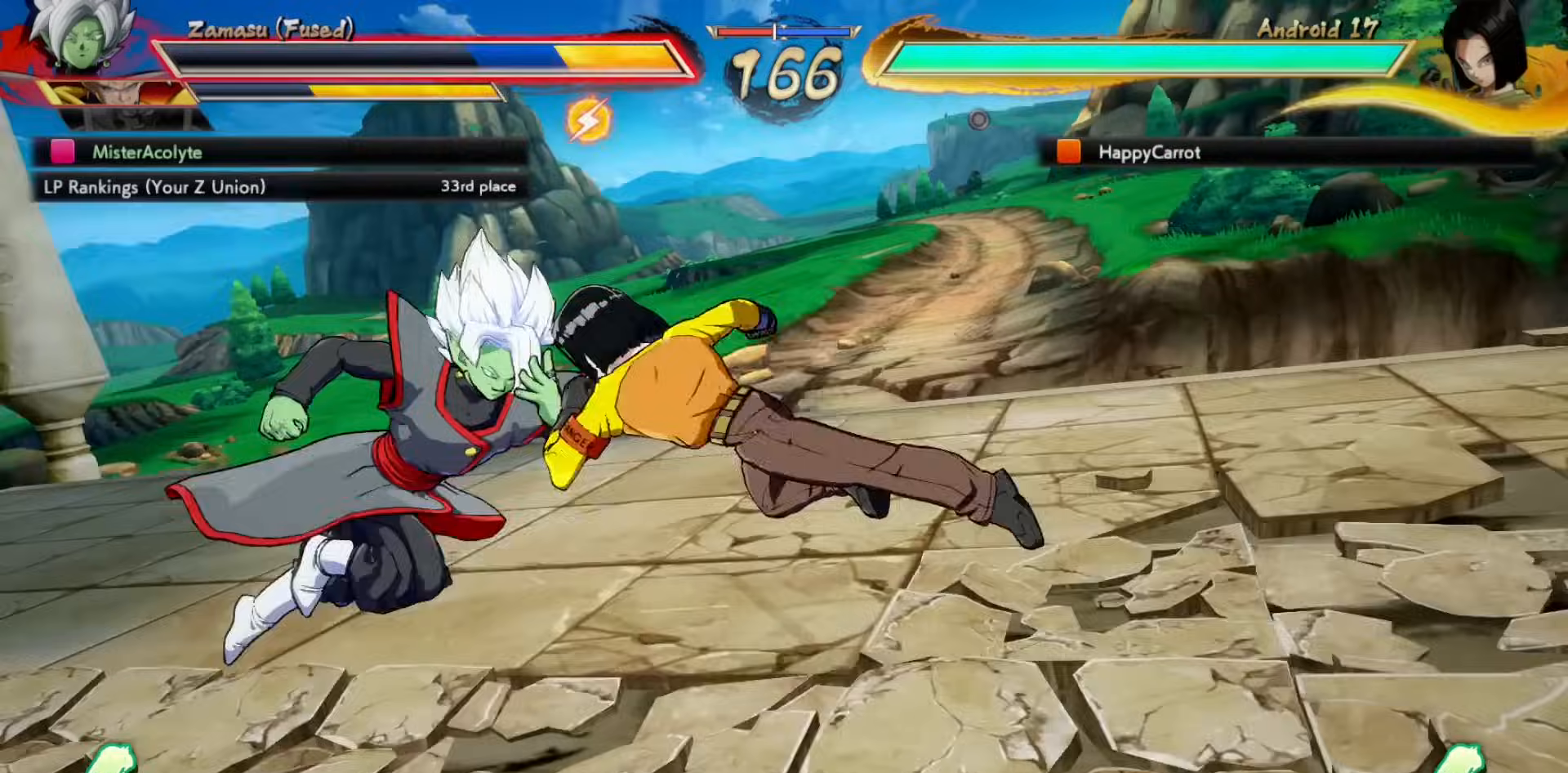
{"buttons": [], "events": []}
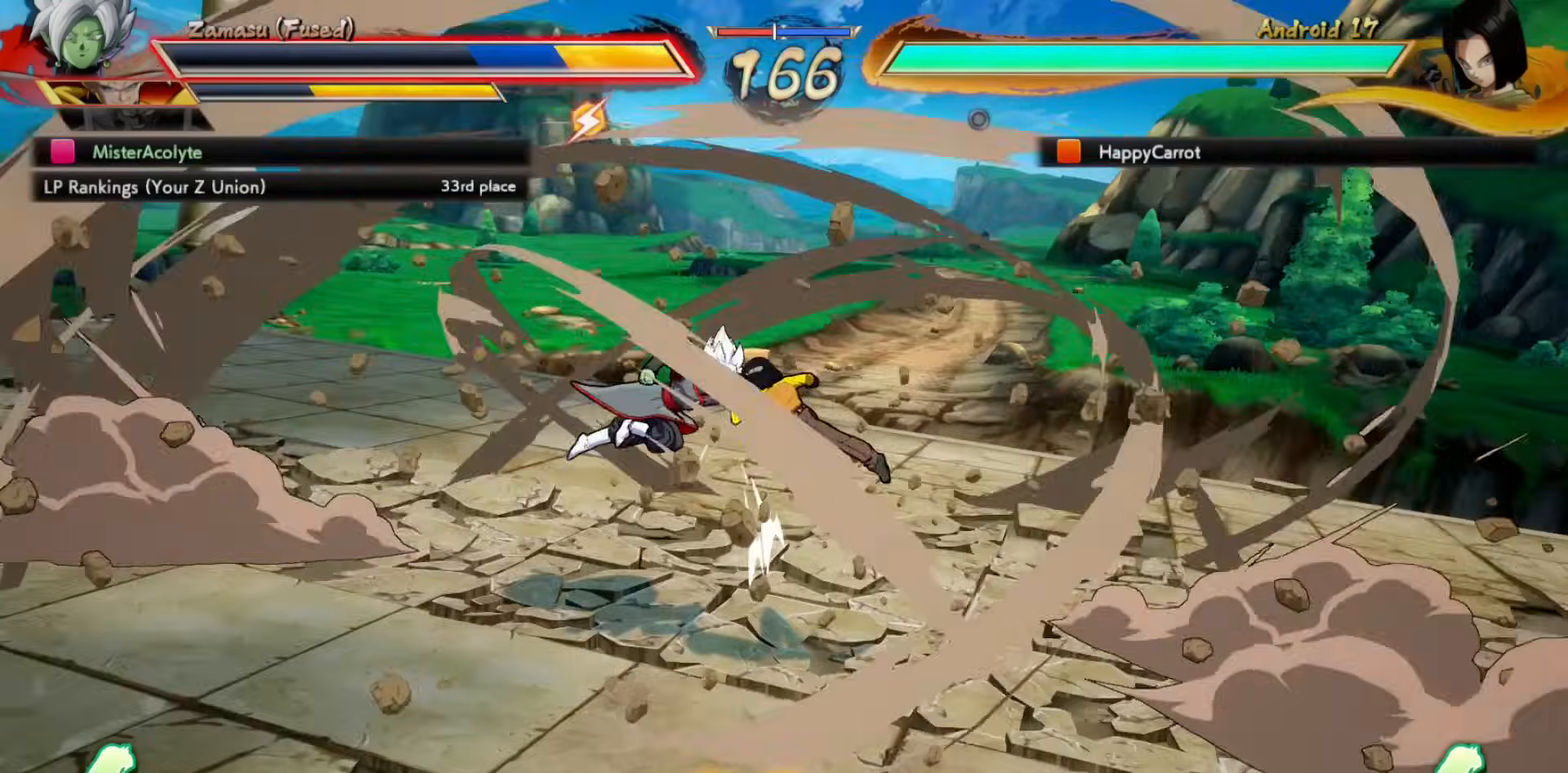
{"buttons": ["SQUARE"], "events": [[133, "SQUARE", "down"], [267, "SQUARE", "up"], [400, "SQUARE", "down"]]}
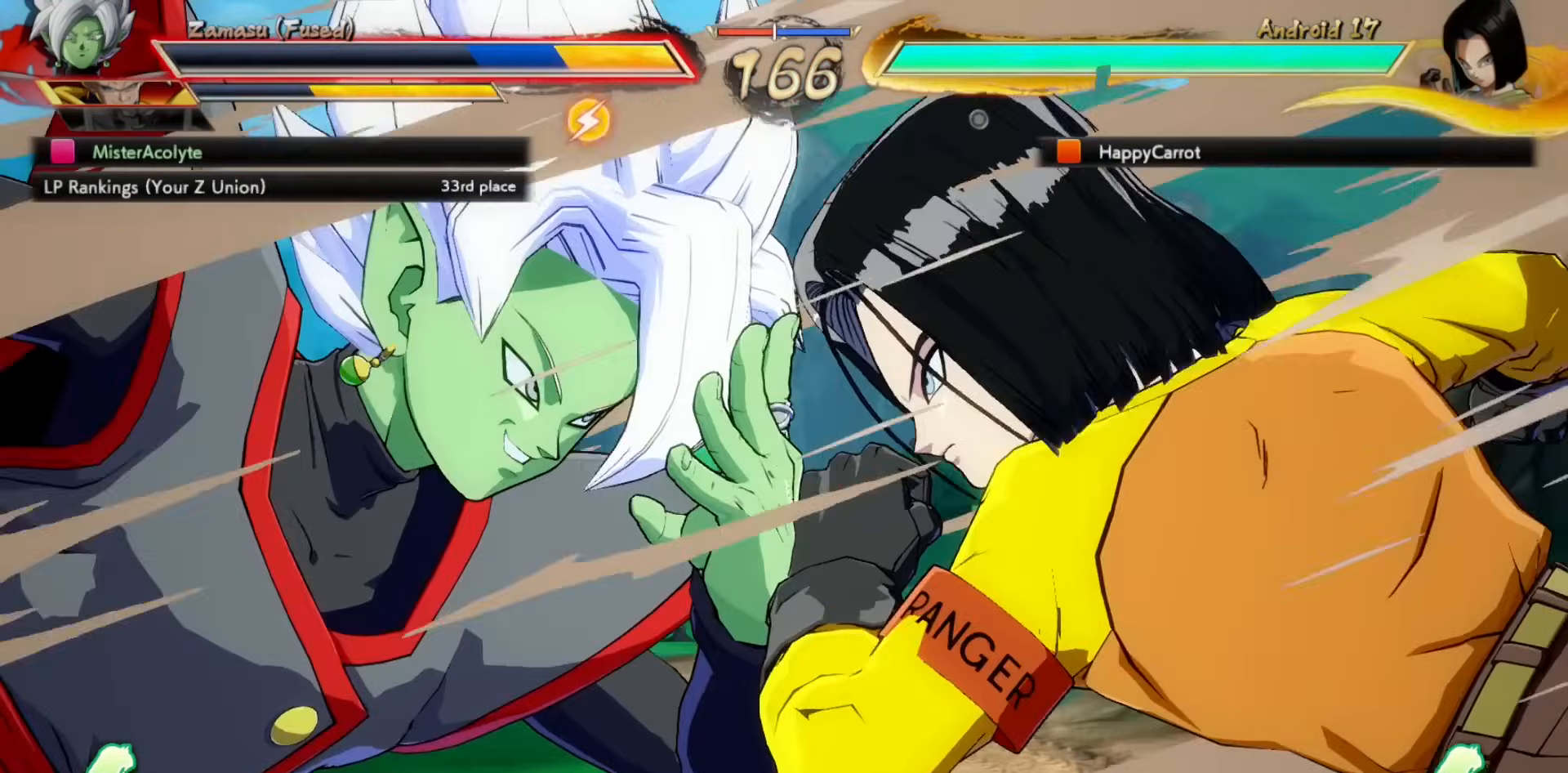
{"buttons": [], "events": [[33, "SQUARE", "up"], [133, "SQUARE", "down"], [300, "SQUARE", "up"], [367, "SQUARE", "down"], [500, "SQUARE", "up"]]}
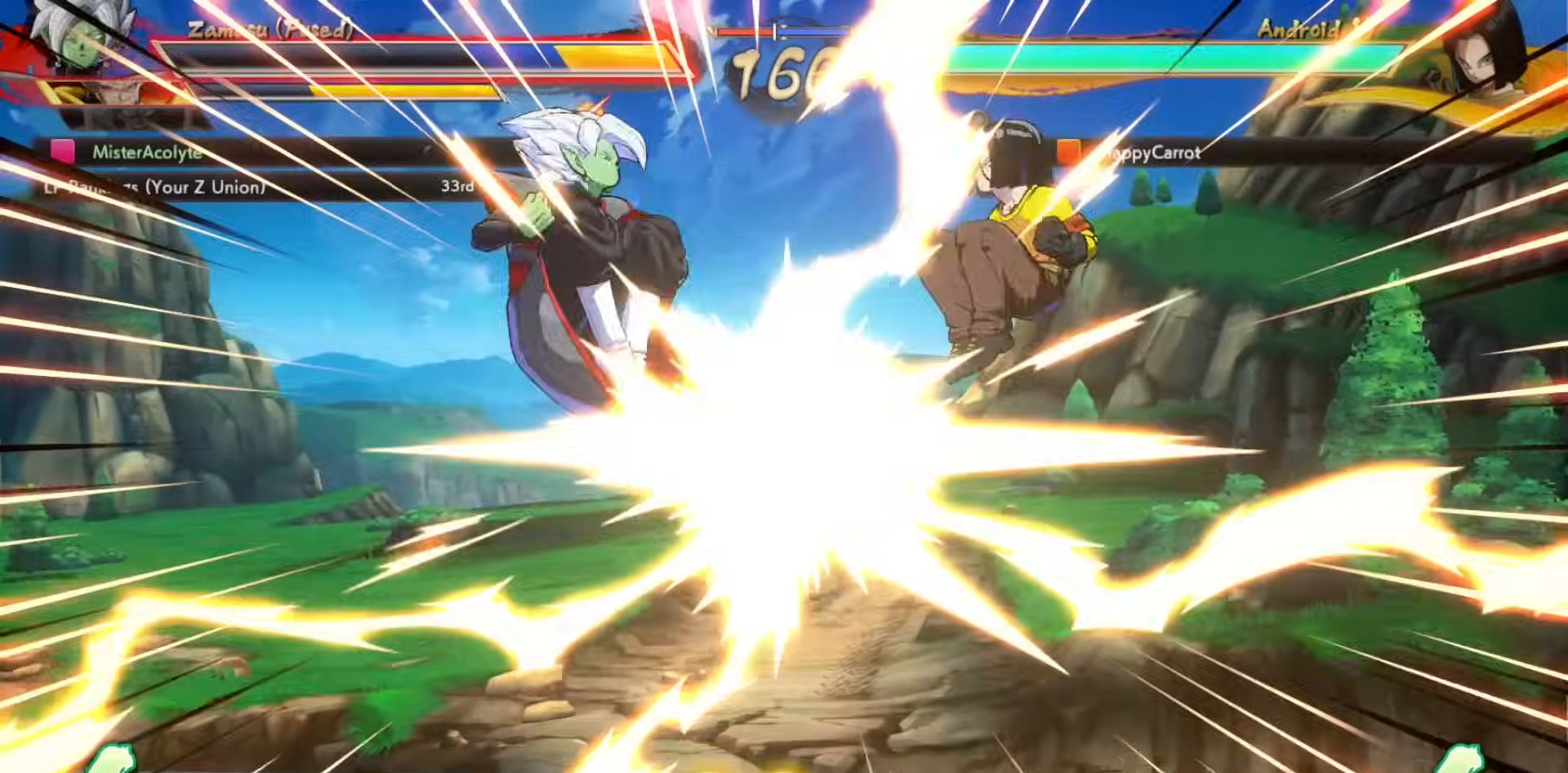
{"buttons": [], "events": [[67, "SQUARE", "down"], [200, "SQUARE", "up"], [267, "SQUARE", "down"], [333, "SQUARE", "up"], [400, "SQUARE", "down"], [500, "SQUARE", "up"]]}
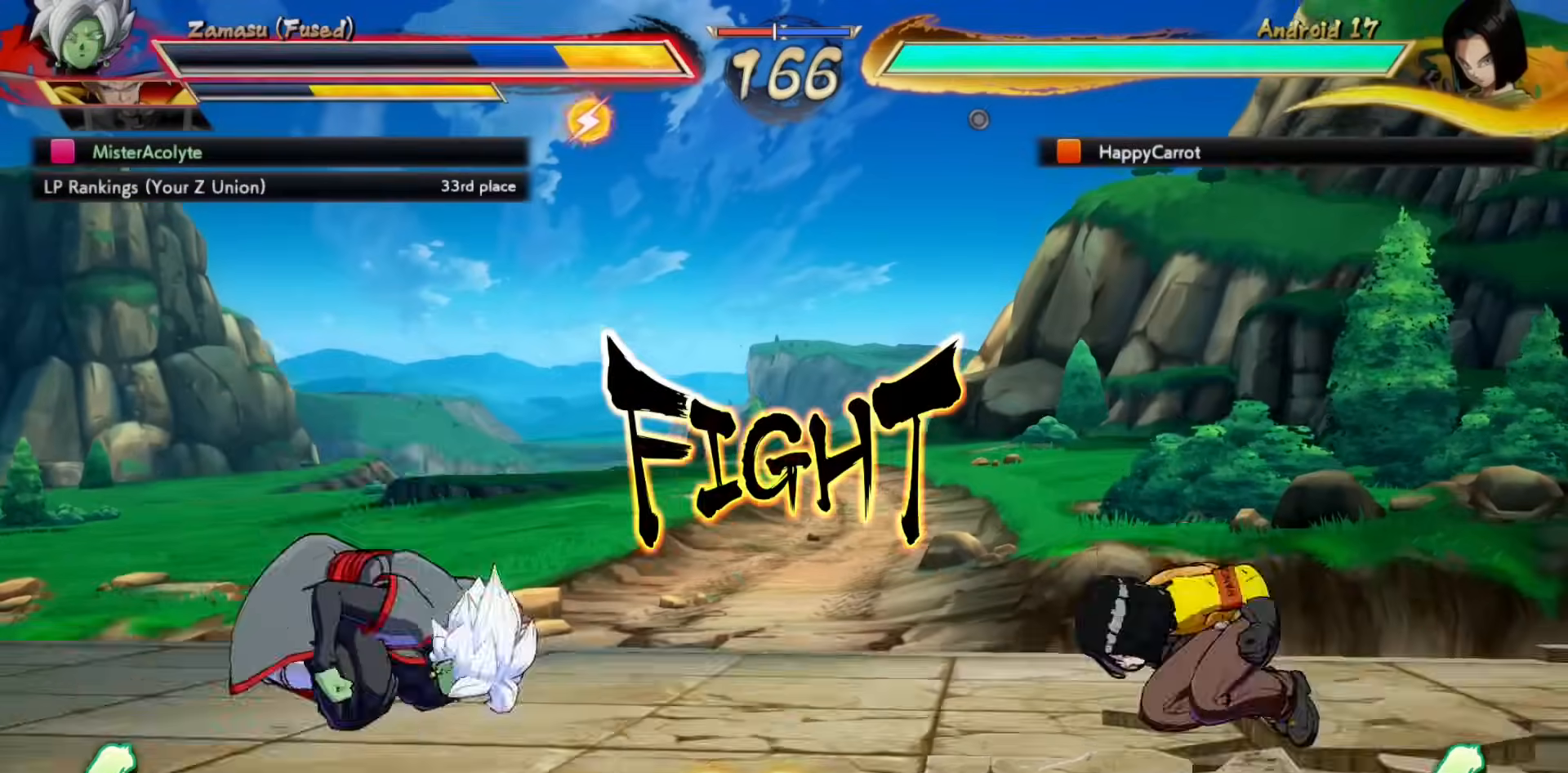
{"buttons": [], "events": [[67, "SQUARE", "down"], [233, "SQUARE", "up"]]}
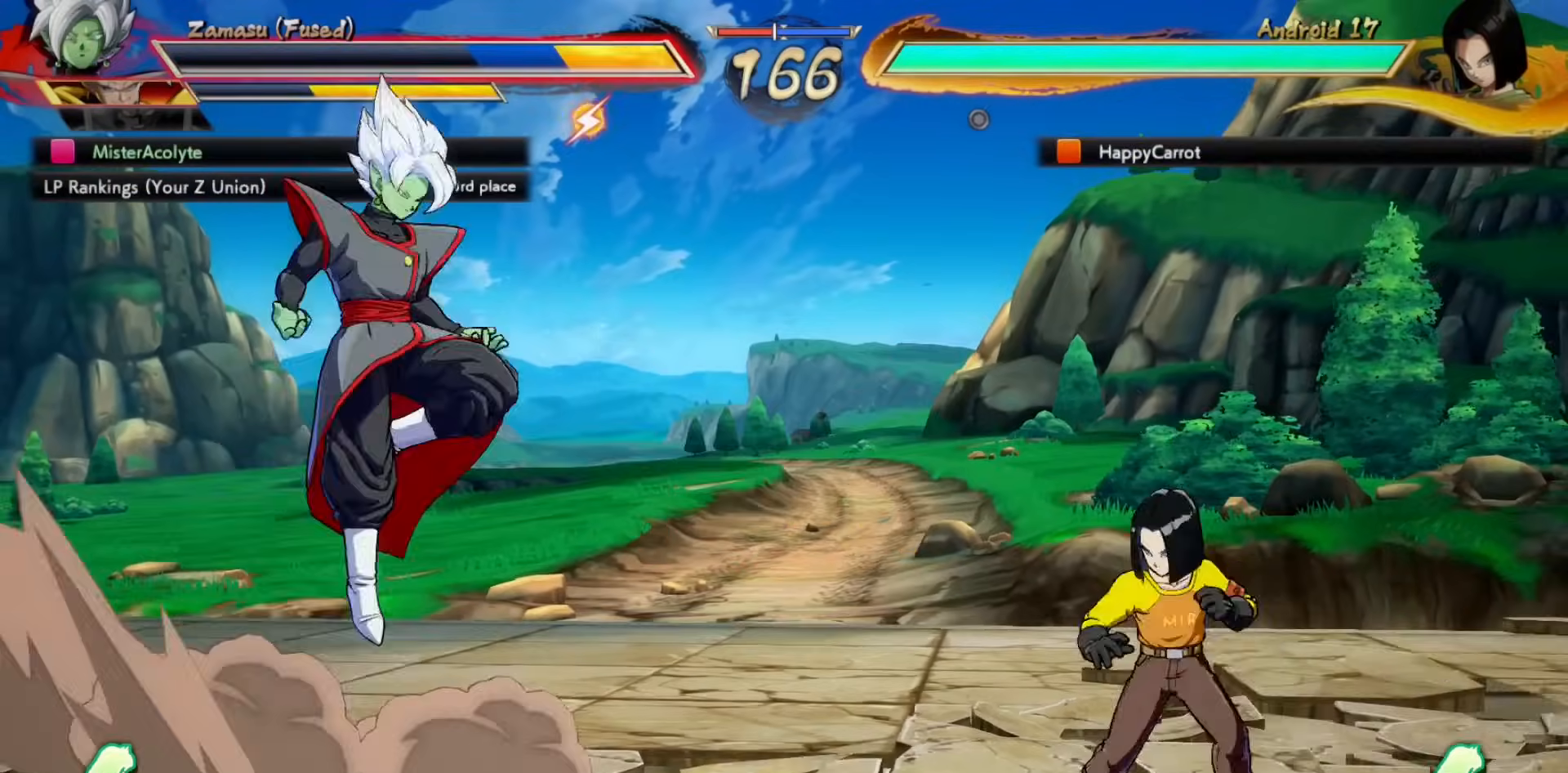
{"buttons": [], "events": [[333, "CROSS", "down"], [467, "CROSS", "up"]]}
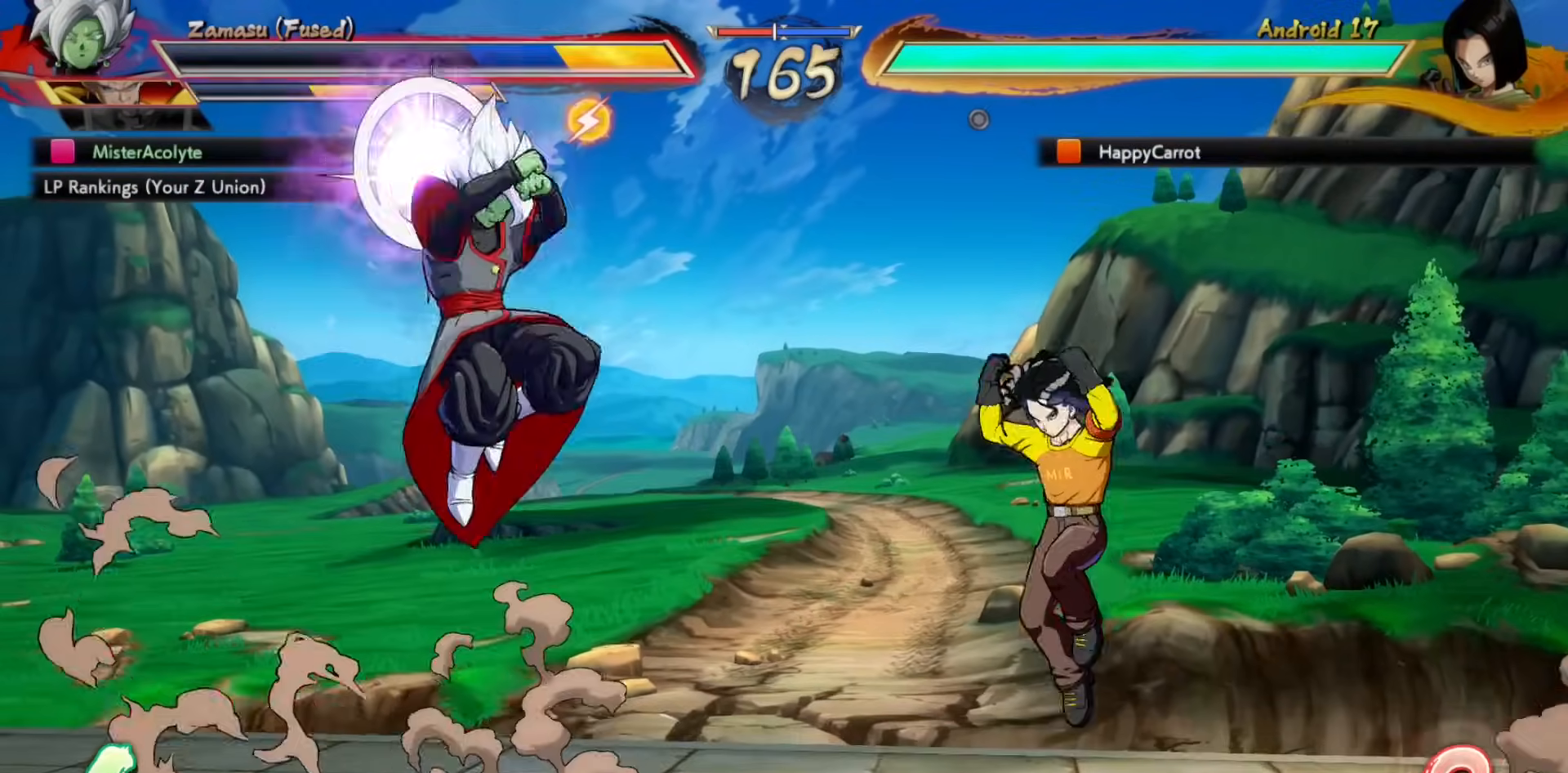
{"buttons": [], "events": []}
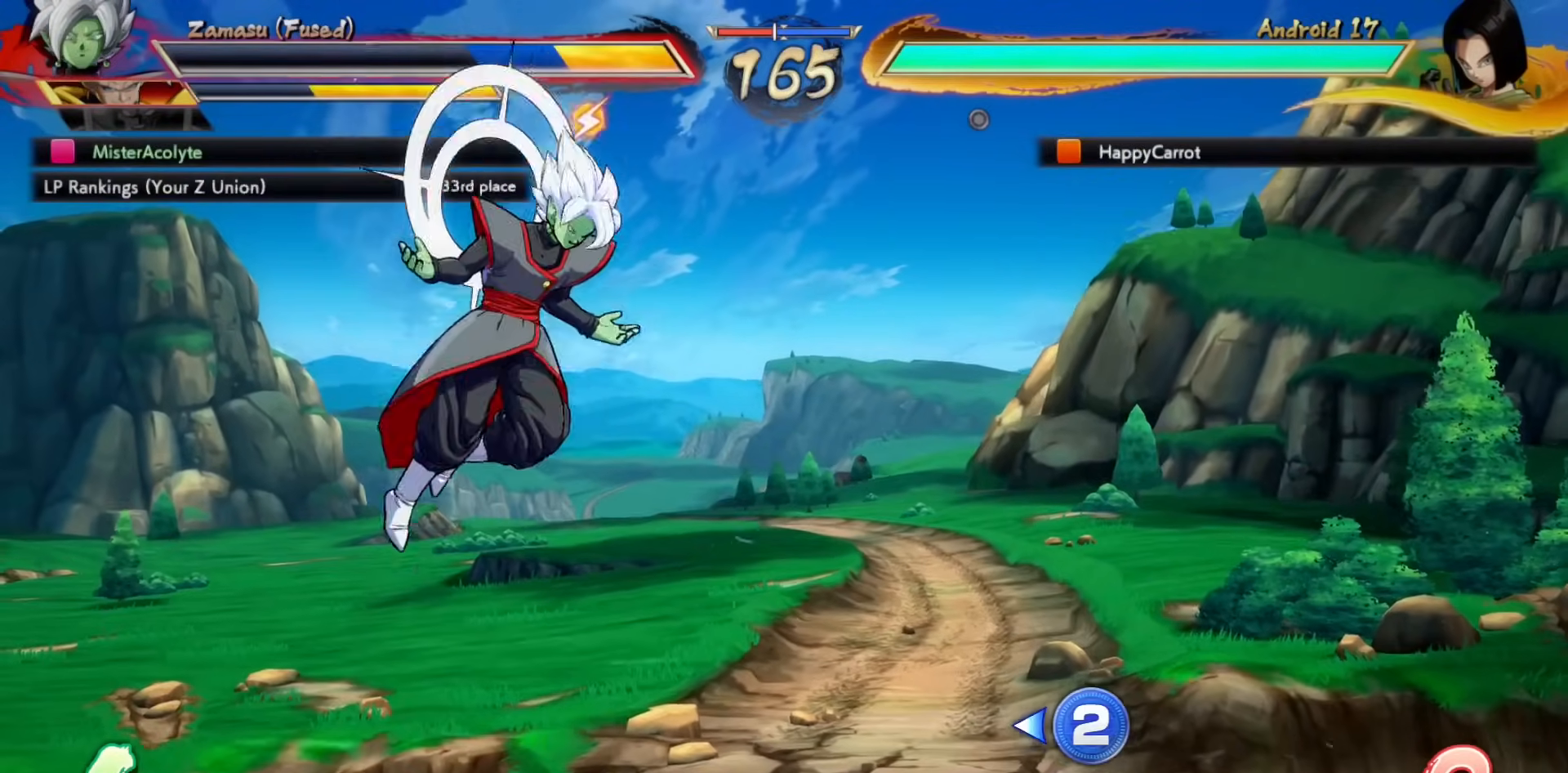
{"buttons": [], "events": []}
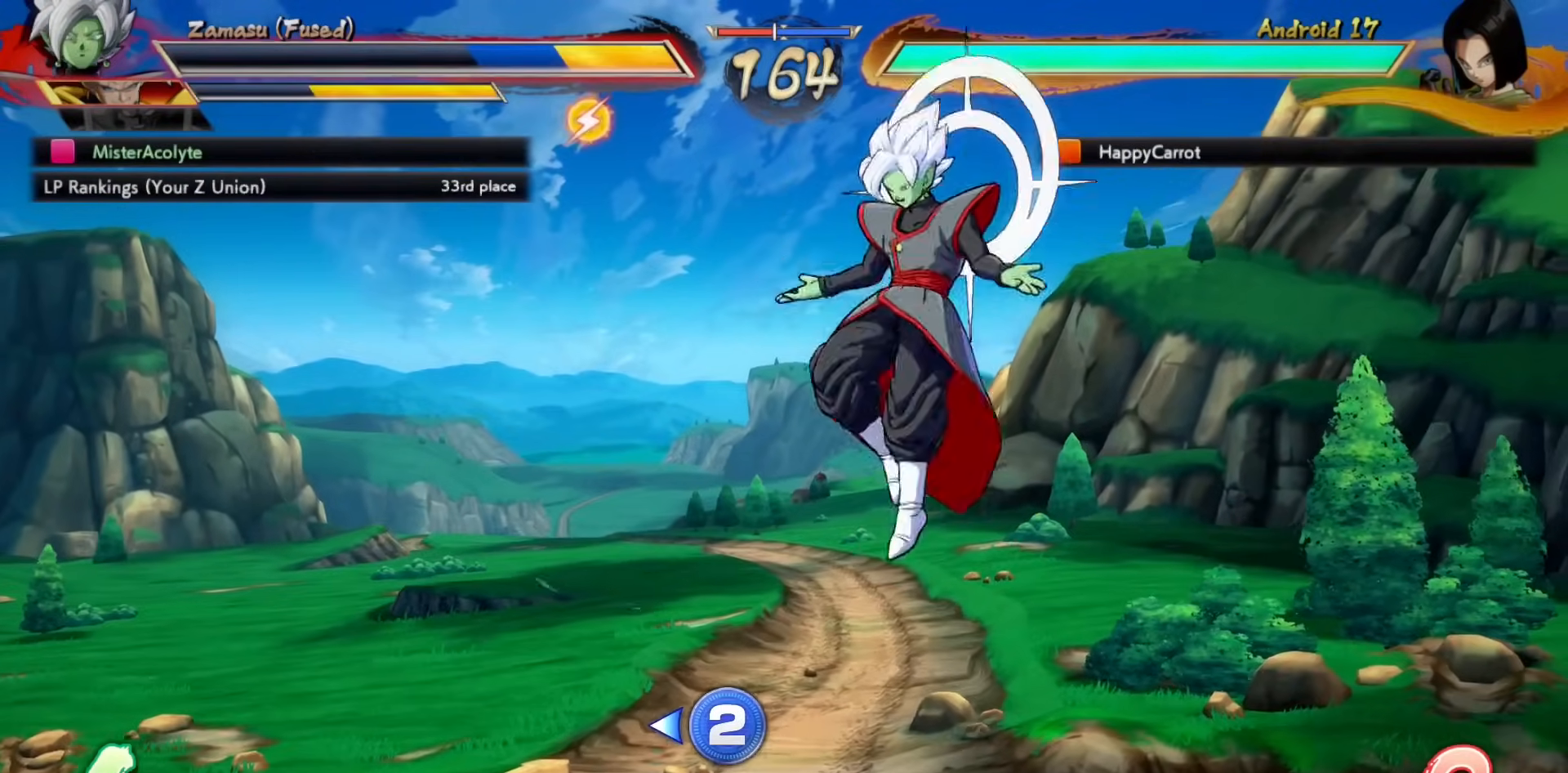
{"buttons": [], "events": []}
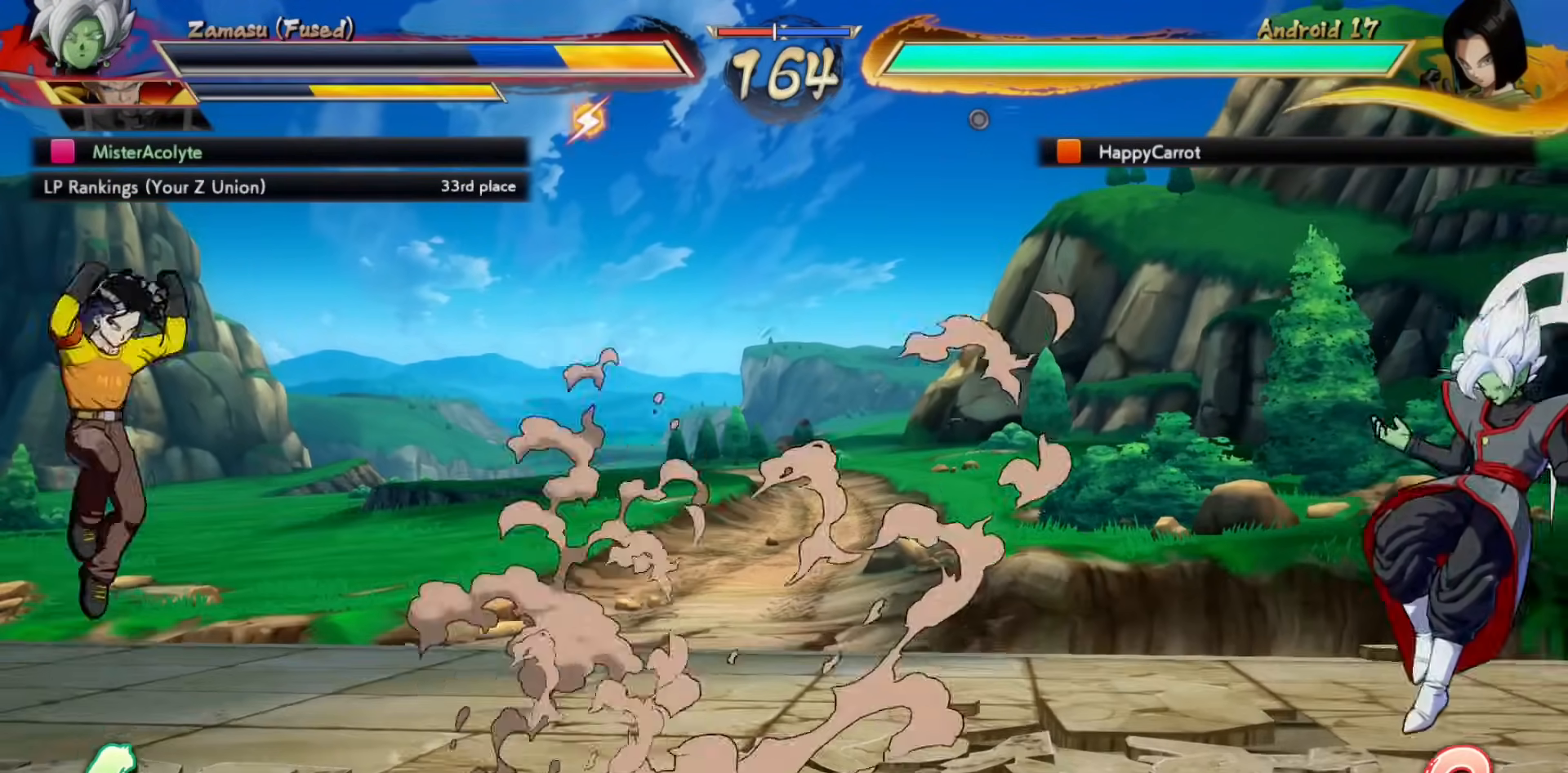
{"buttons": [], "events": [[100, "CROSS", "down"], [200, "CROSS", "up"], [400, "CROSS", "down"], [500, "CROSS", "up"]]}
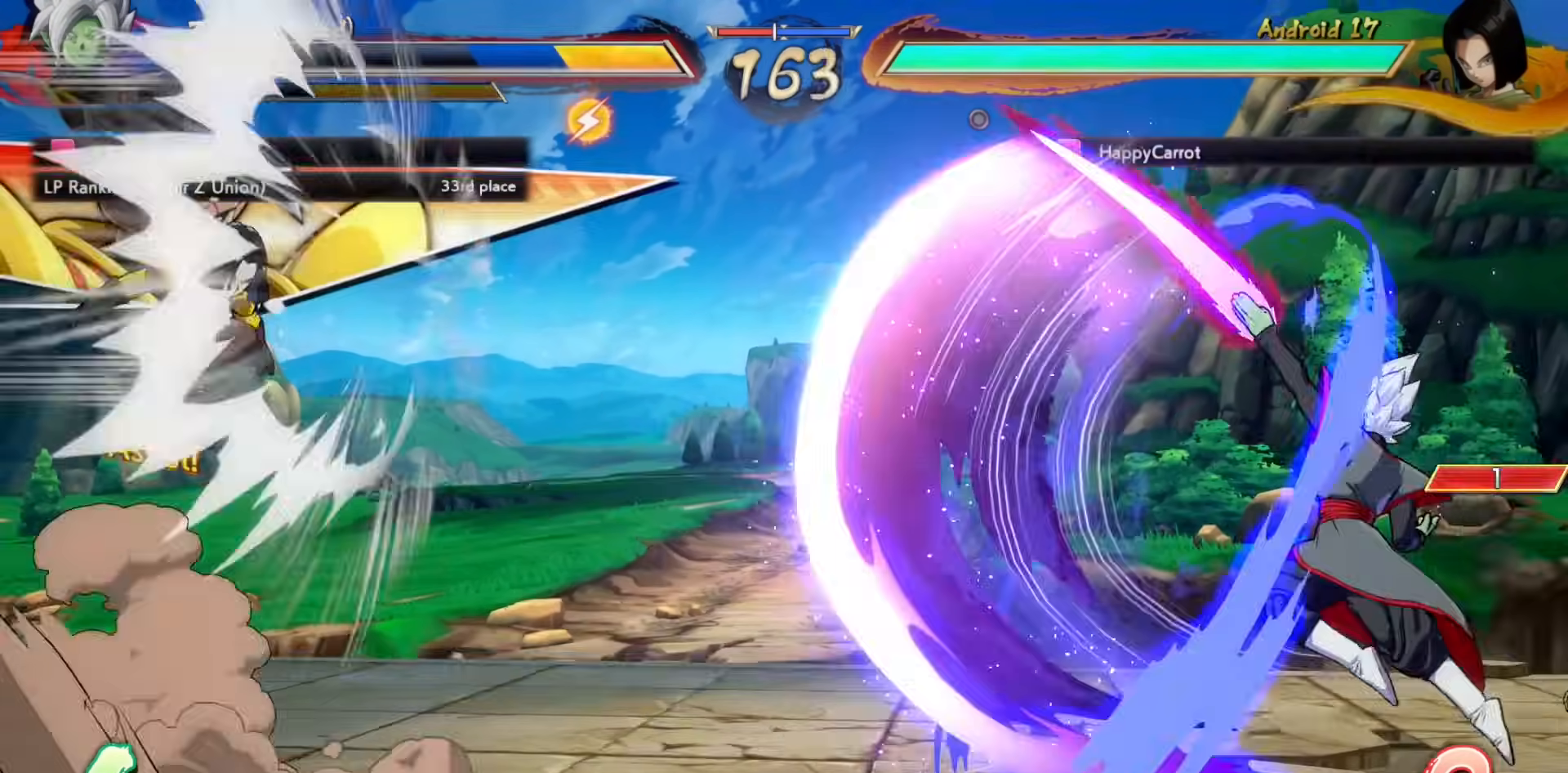
{"buttons": [], "events": []}
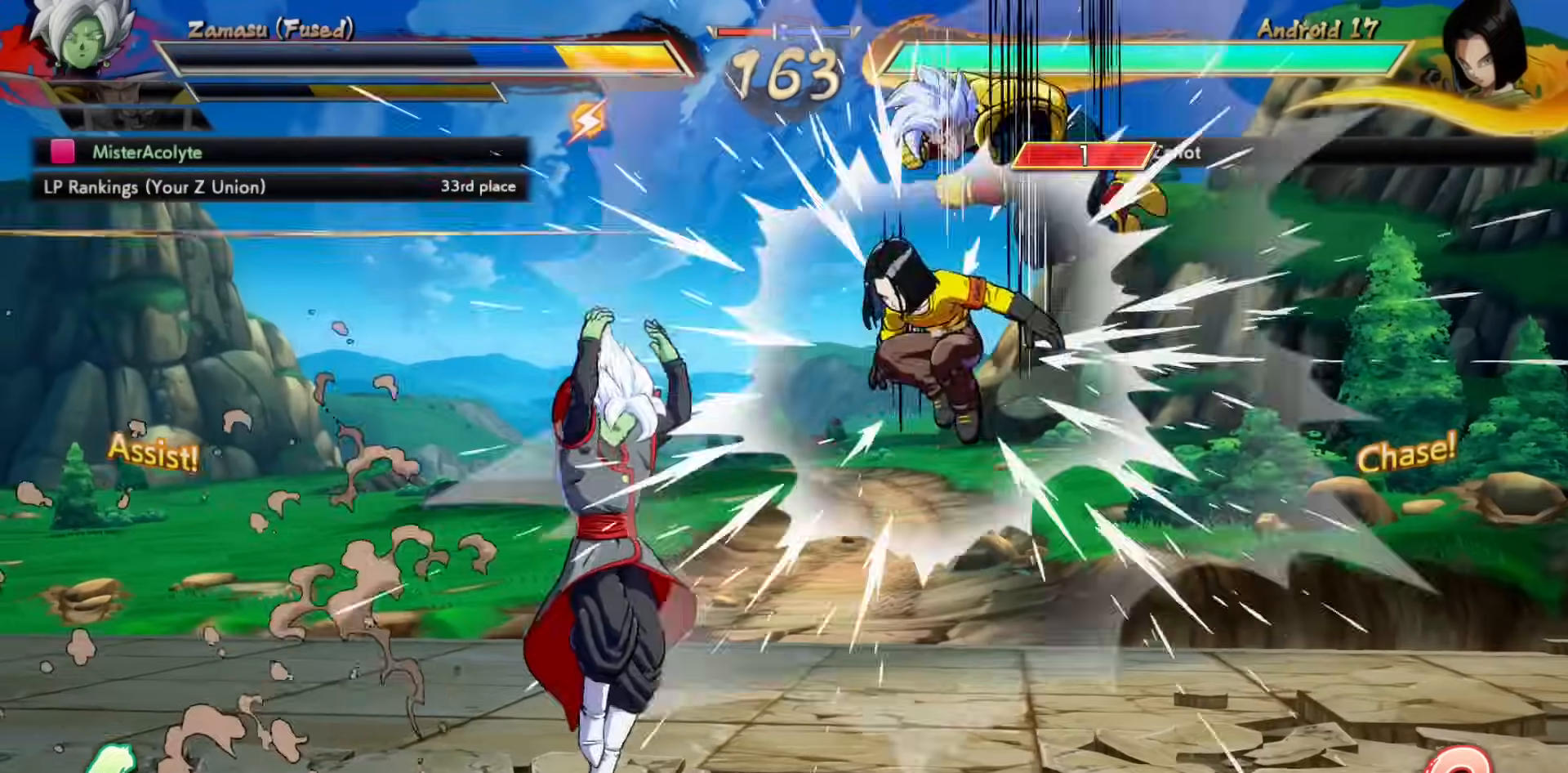
{"buttons": ["TRIANGLE"], "events": [[500, "TRIANGLE", "down"]]}
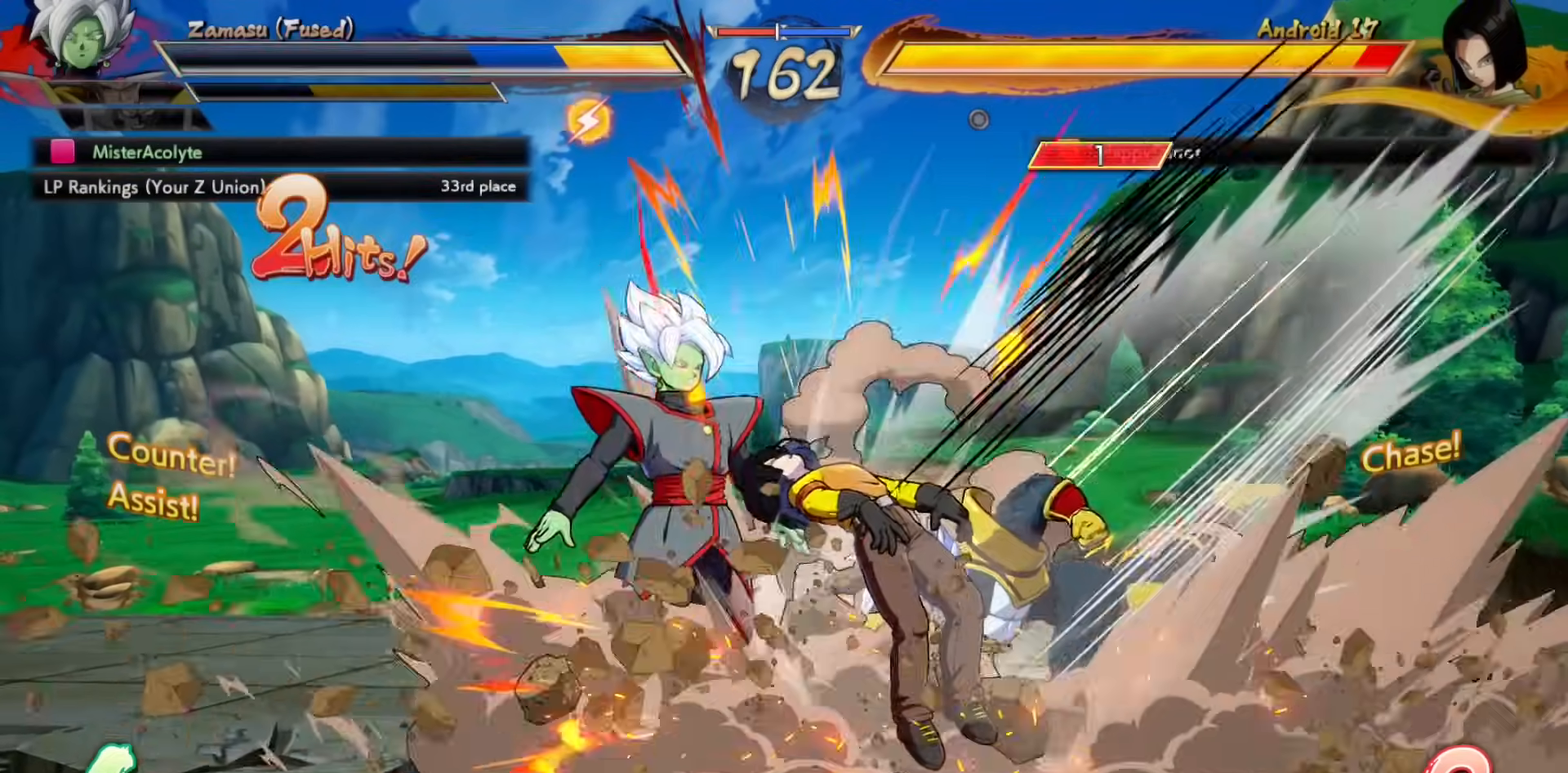
{"buttons": [], "events": [[133, "TRIANGLE", "up"], [367, "SQUARE", "down"], [500, "SQUARE", "up"]]}
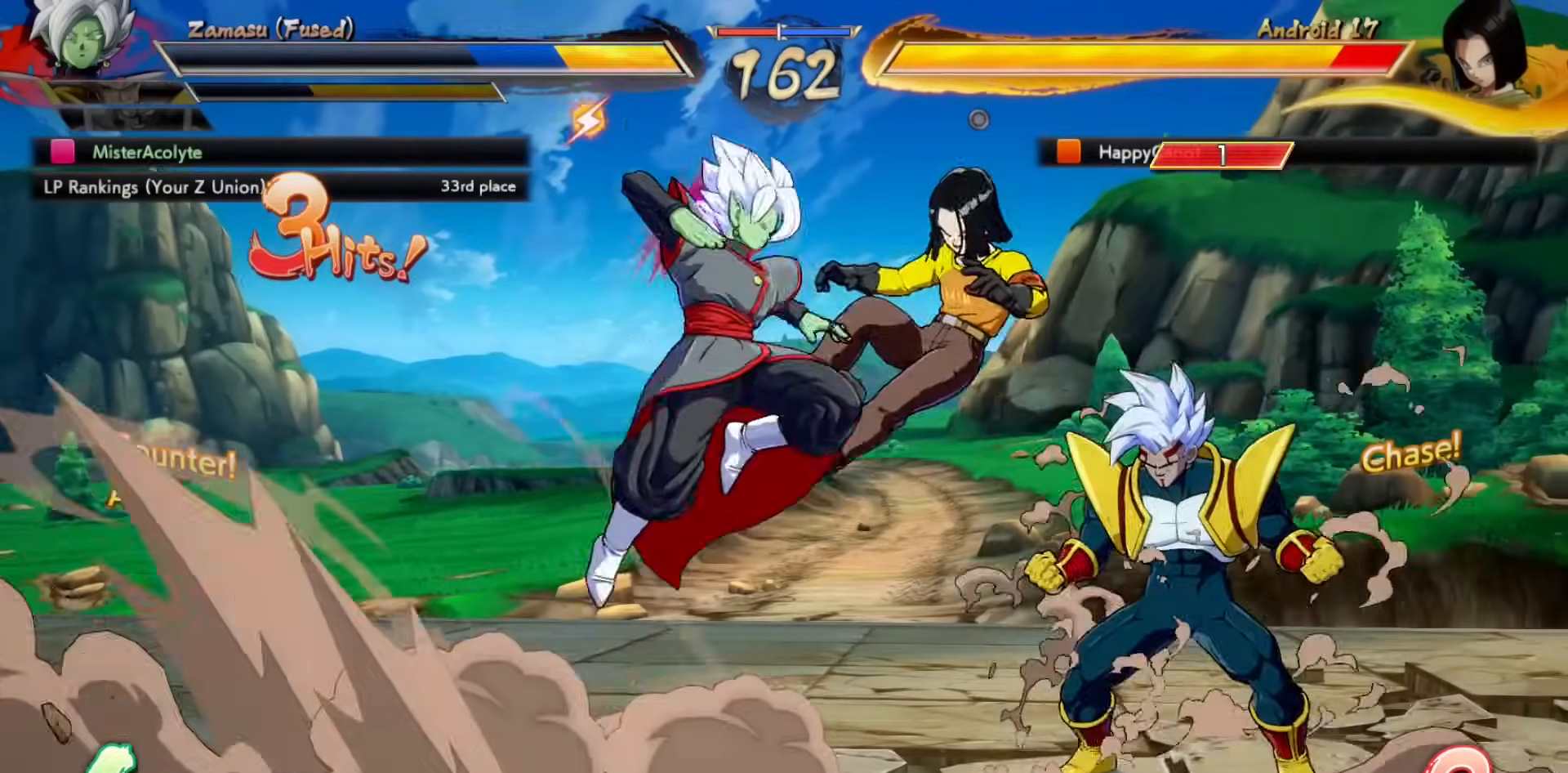
{"buttons": [], "events": [[100, "TRIANGLE", "down"], [233, "TRIANGLE", "up"], [367, "SQUARE", "down"], [500, "SQUARE", "up"]]}
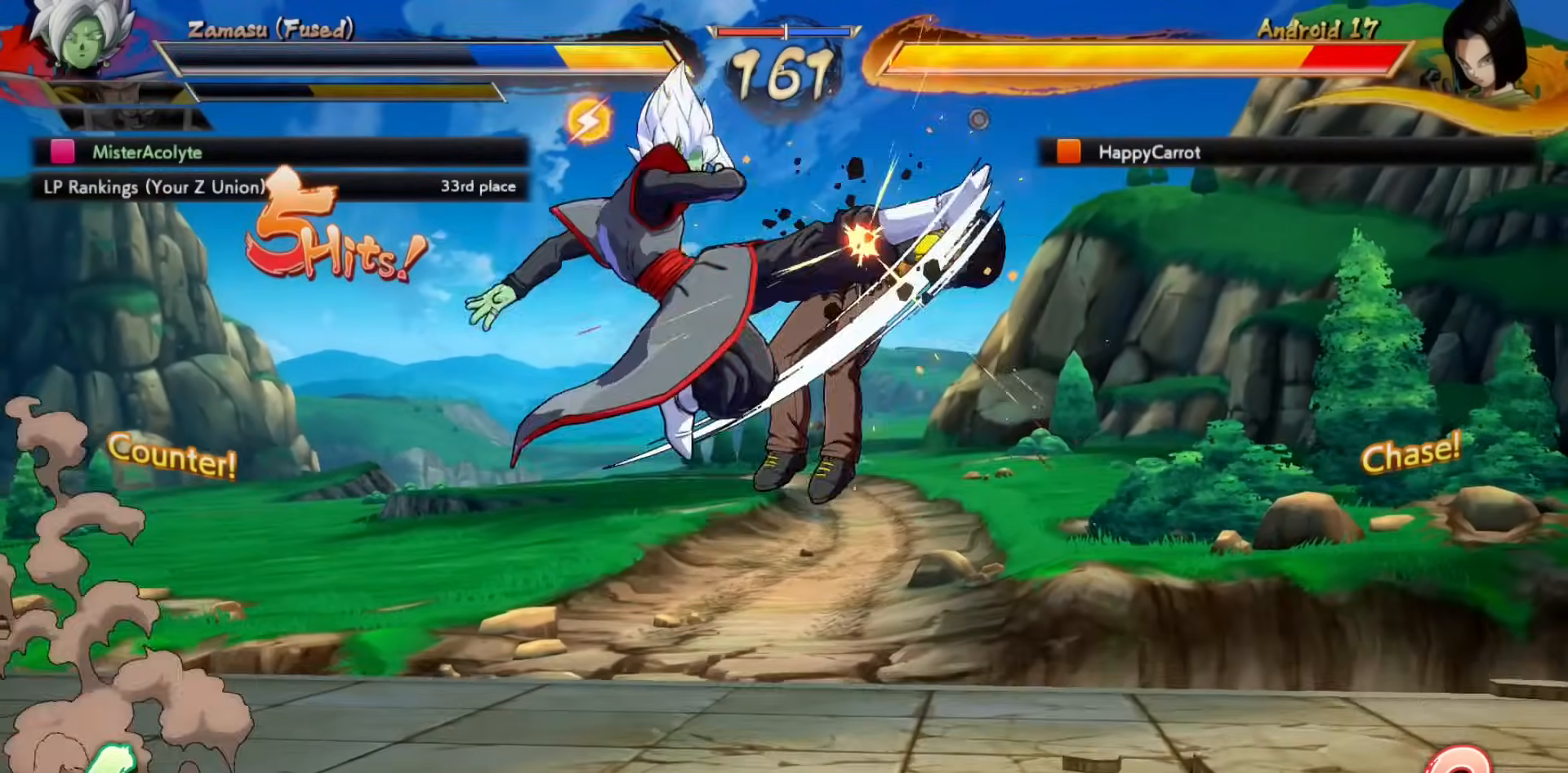
{"buttons": ["SQUARE"], "events": [[267, "SQUARE", "down"], [367, "SQUARE", "up"], [500, "SQUARE", "down"]]}
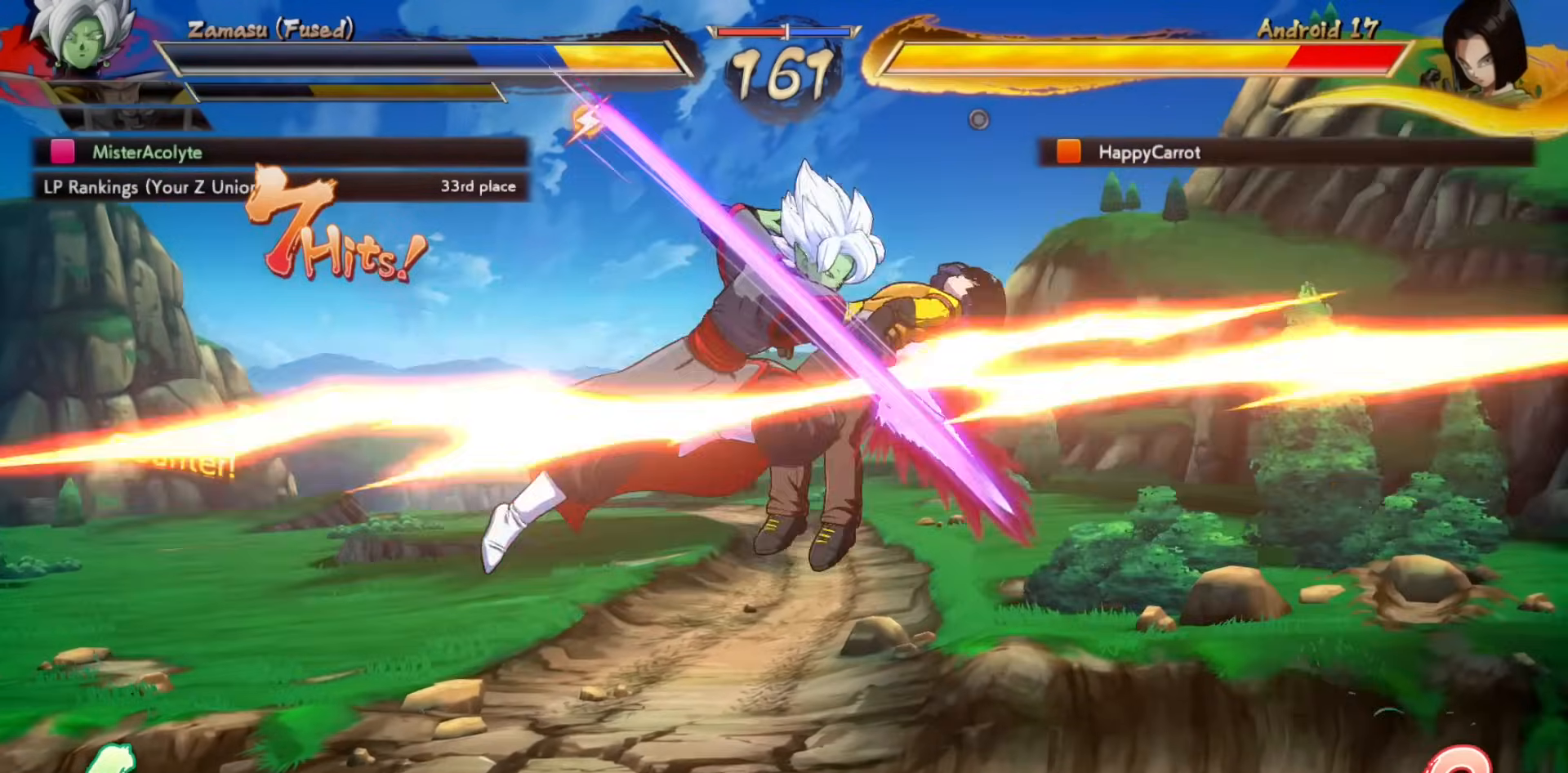
{"buttons": [], "events": [[100, "SQUARE", "up"], [267, "CROSS", "down"], [433, "CROSS", "up"]]}
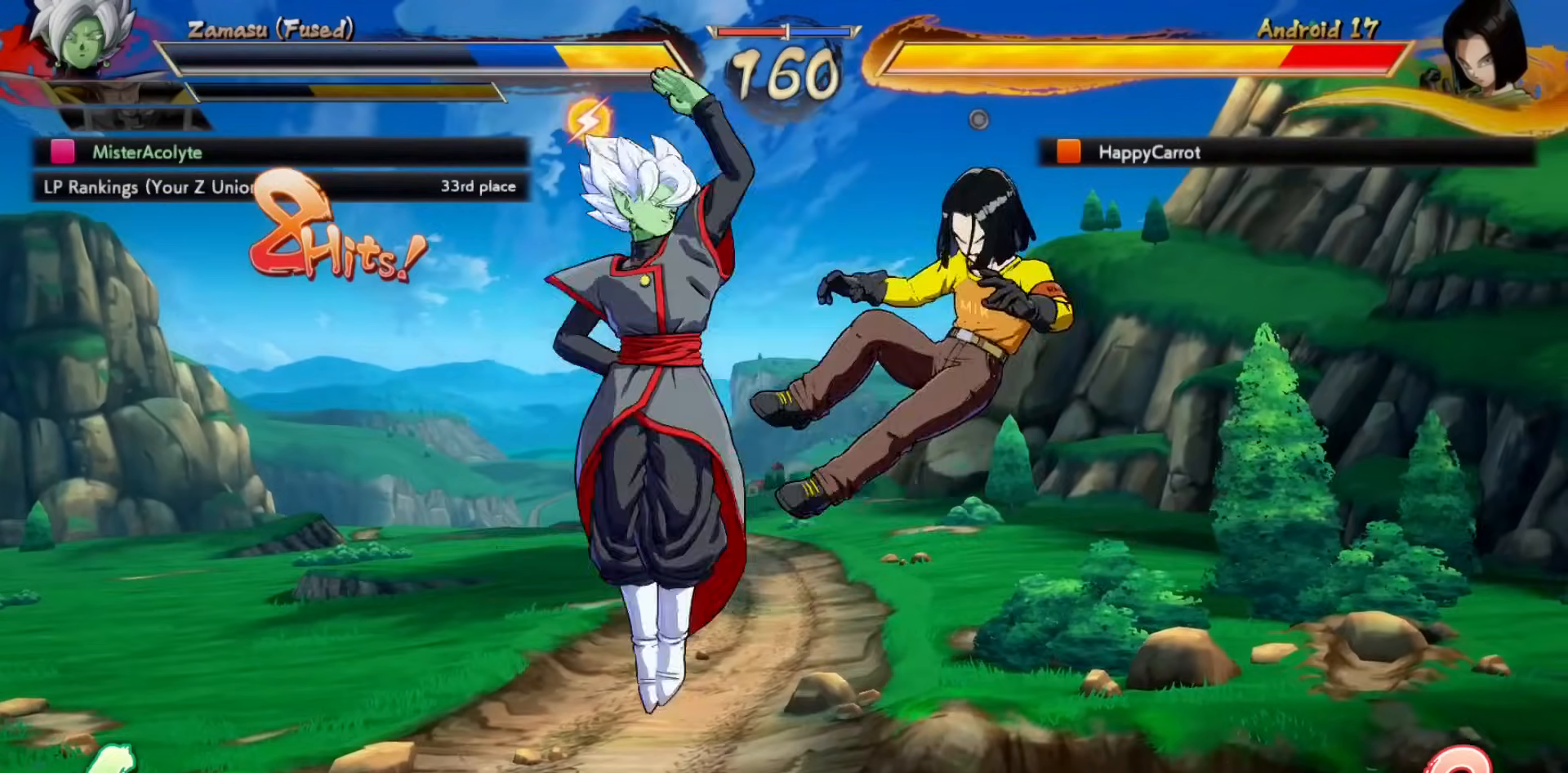
{"buttons": [], "events": [[167, "CROSS", "down"], [300, "CROSS", "up"]]}
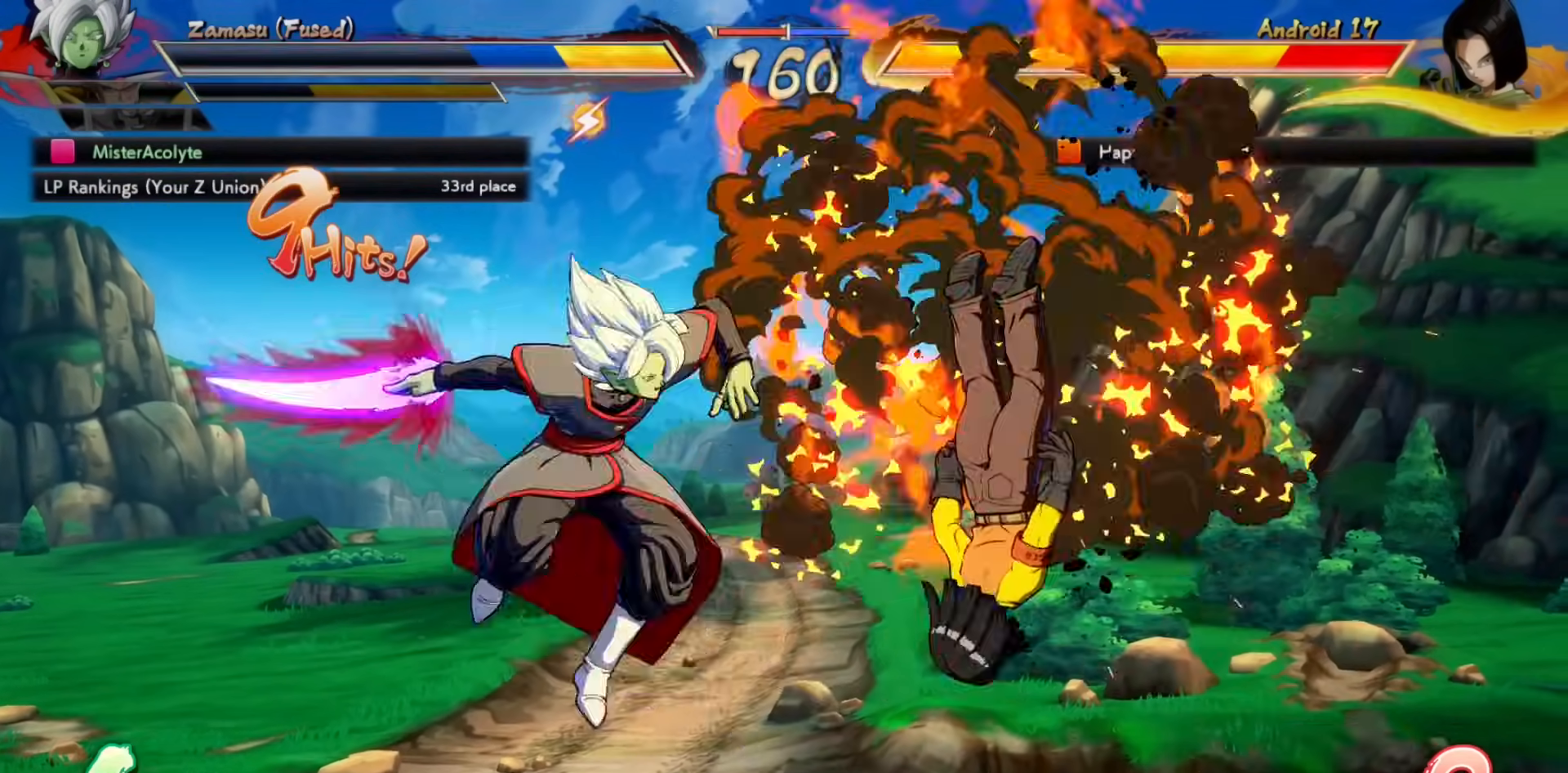
{"buttons": [], "events": []}
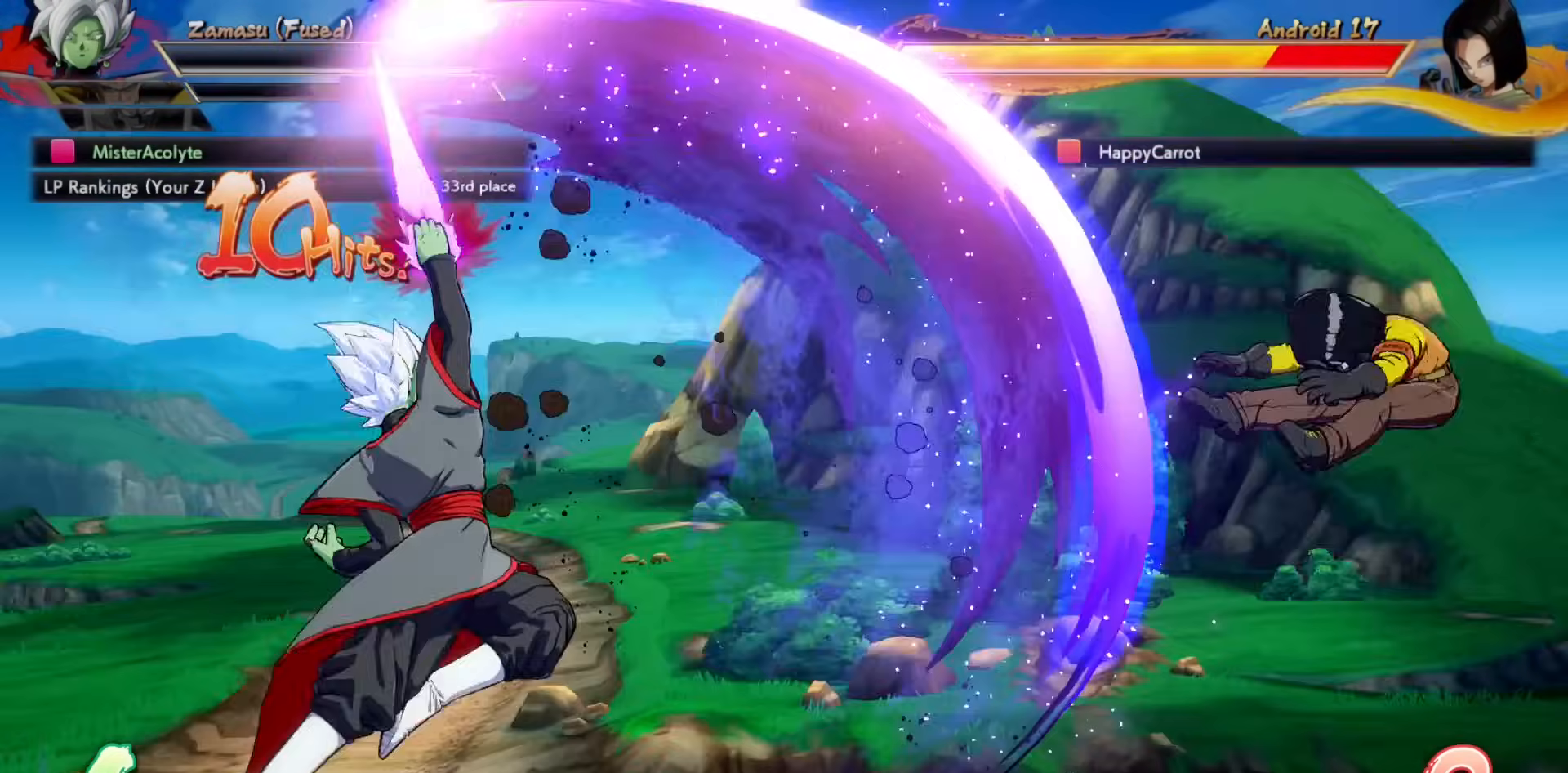
{"buttons": [], "events": [[100, "TRIANGLE", "down"], [233, "TRIANGLE", "up"]]}
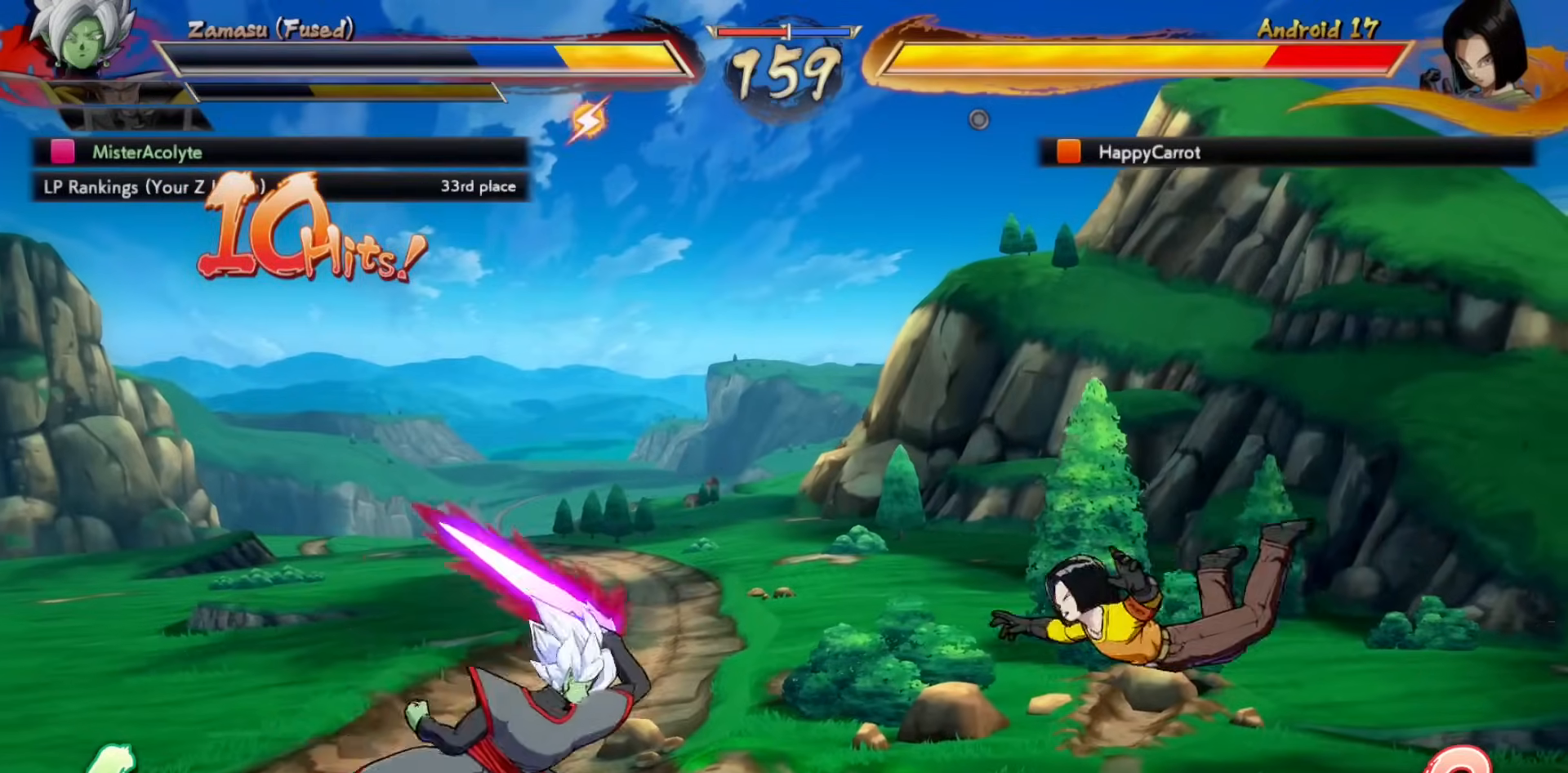
{"buttons": [], "events": [[100, "CROSS", "down"], [500, "CROSS", "up"]]}
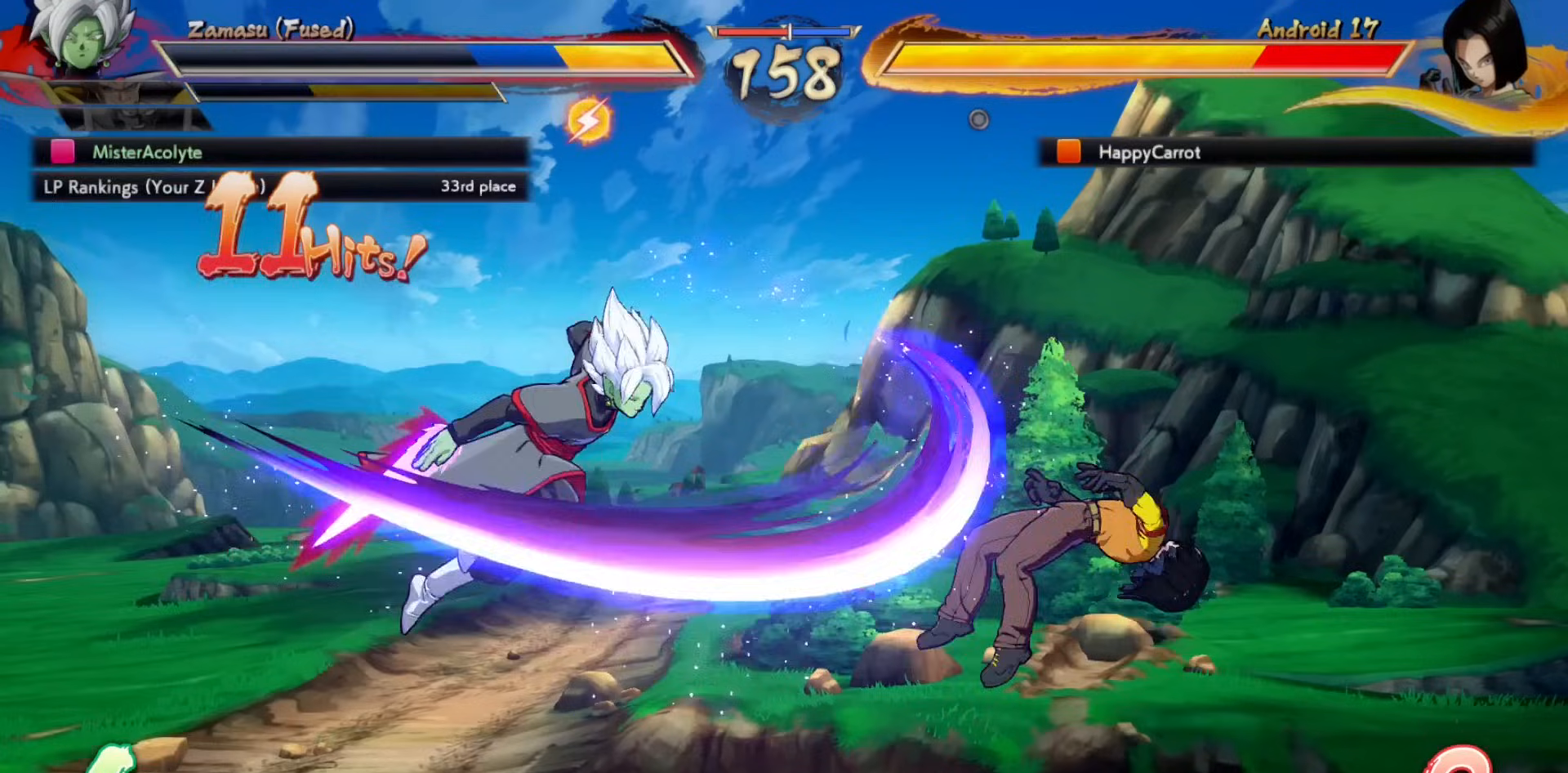
{"buttons": [], "events": []}
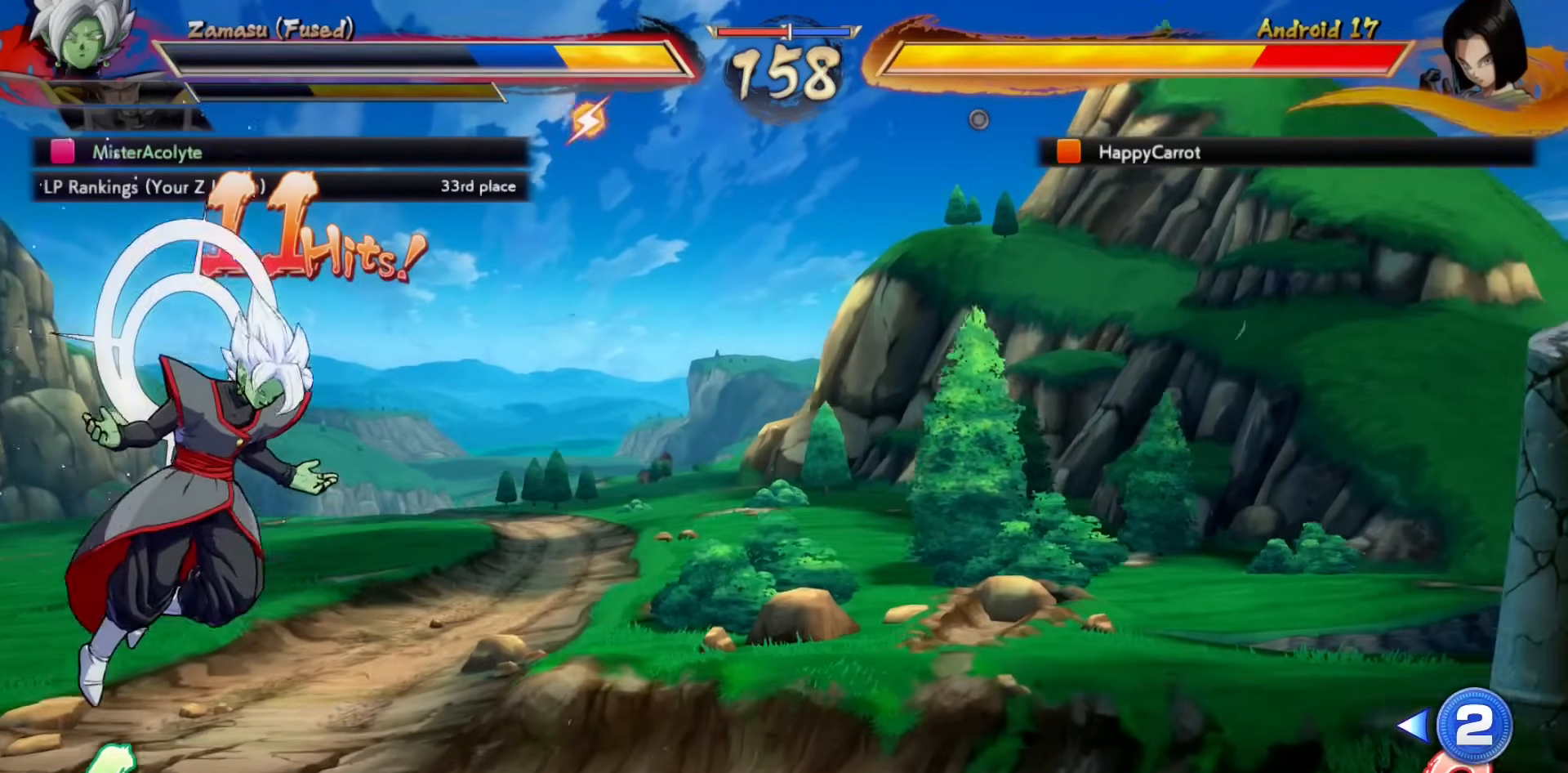
{"buttons": [], "events": []}
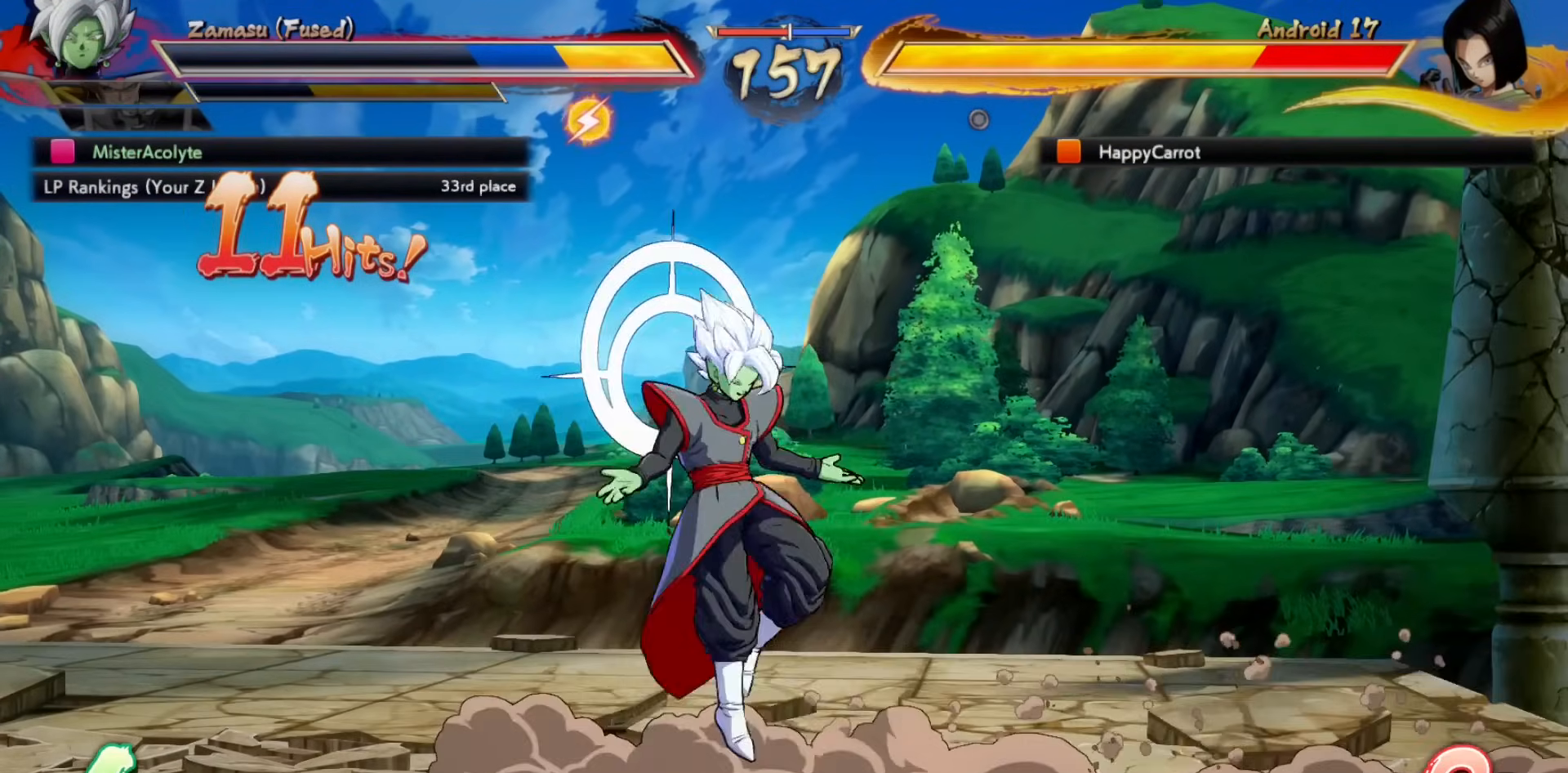
{"buttons": ["CROSS"], "events": [[167, "CROSS", "down"], [267, "CROSS", "up"], [500, "CROSS", "down"]]}